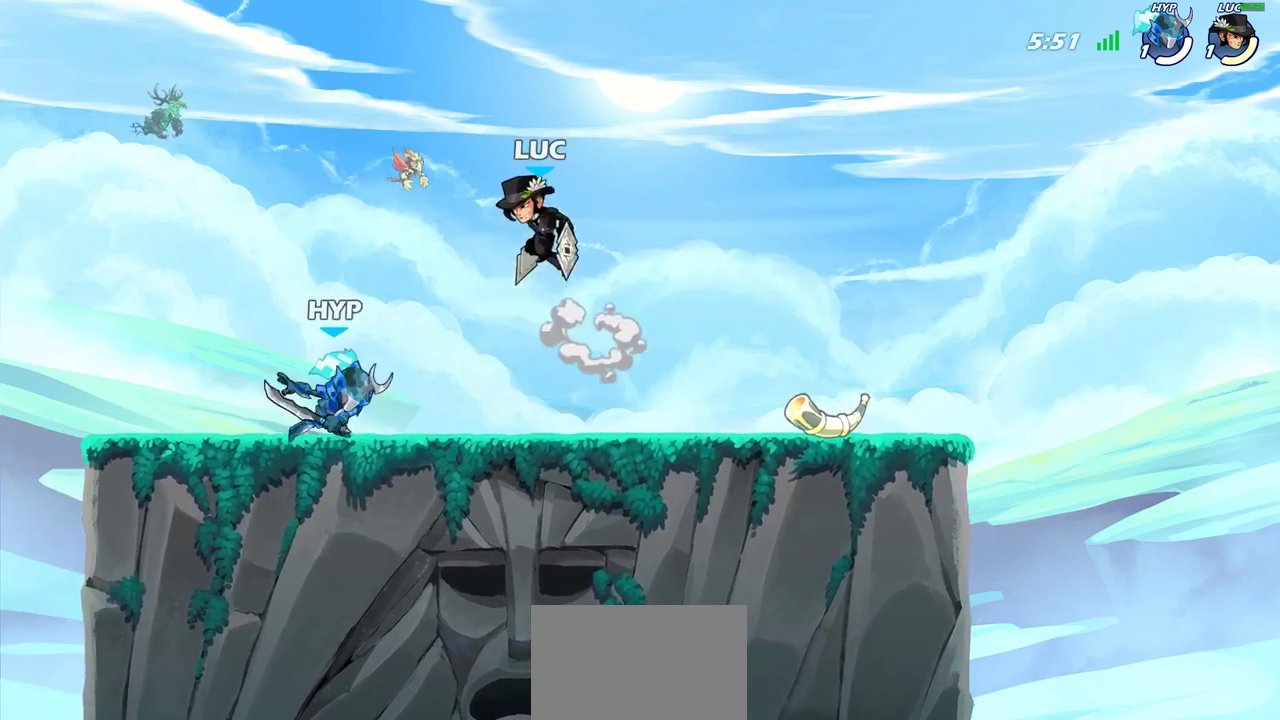
Gameplay with a controller (PlayStation layout); each line is a JSON object with the inputs held at the frame after it (dt_ms = milliseconds from this image to that frame). "events" lists button and stick changes between this image and that frame as [ms after this image, input, new state], when the widget could be followed in between. Not read: L1 L3 R3.
{"dt_ms": 800, "buttons": [], "left_stick": "right", "right_stick": "center", "events": [[33, "left_stick", "left"], [117, "left_stick", "down"], [200, "left_stick", "down-left"], [283, "left_stick", "left"], [350, "CROSS", "down"], [383, "SQUARE", "down"], [400, "CROSS", "up"], [417, "left_stick", "center"], [433, "SQUARE", "up"], [800, "left_stick", "right"]]}
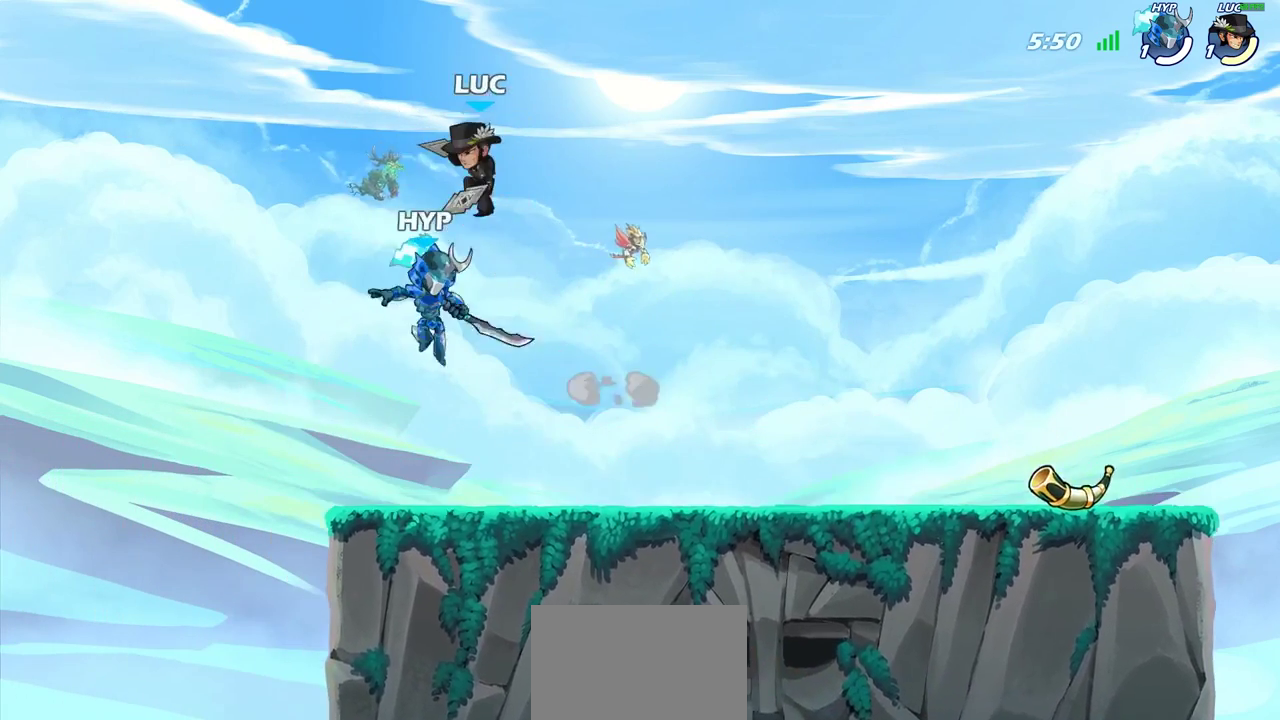
{"dt_ms": 300, "buttons": ["SQUARE"], "left_stick": "down", "right_stick": "center", "events": [[183, "left_stick", "down"], [267, "SQUARE", "down"]]}
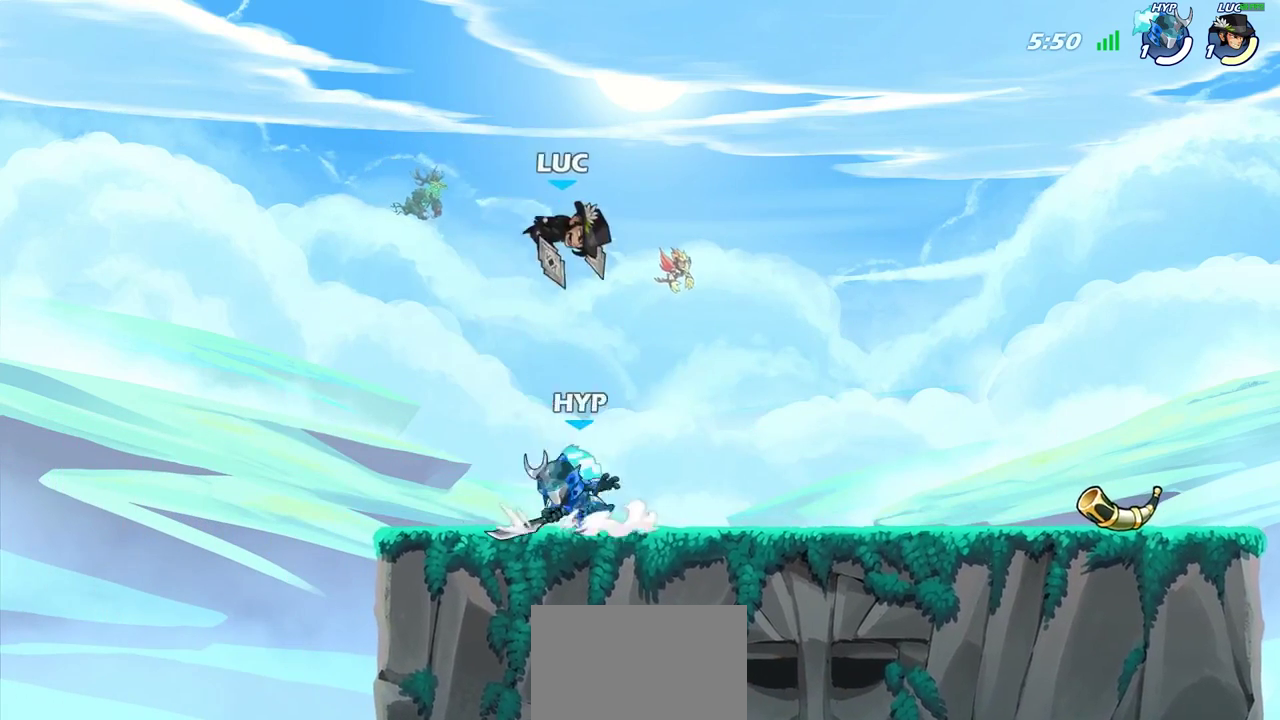
{"dt_ms": 400, "buttons": [], "left_stick": "center", "right_stick": "center", "events": [[50, "left_stick", "down-right"], [67, "SQUARE", "up"], [133, "left_stick", "center"]]}
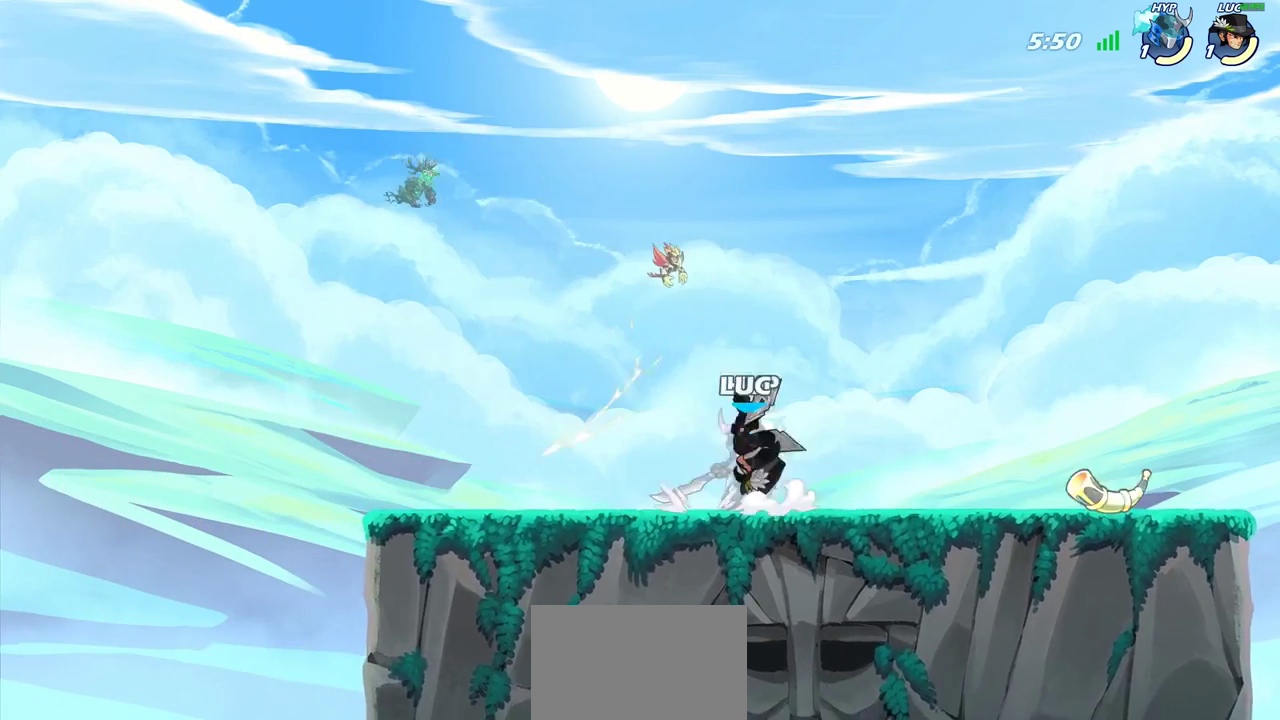
{"dt_ms": 800, "buttons": [], "left_stick": "center", "right_stick": "center", "events": [[133, "SQUARE", "down"], [217, "SQUARE", "up"], [283, "SQUARE", "down"], [367, "SQUARE", "up"], [450, "SQUARE", "down"], [533, "SQUARE", "up"], [600, "SQUARE", "down"], [733, "SQUARE", "up"]]}
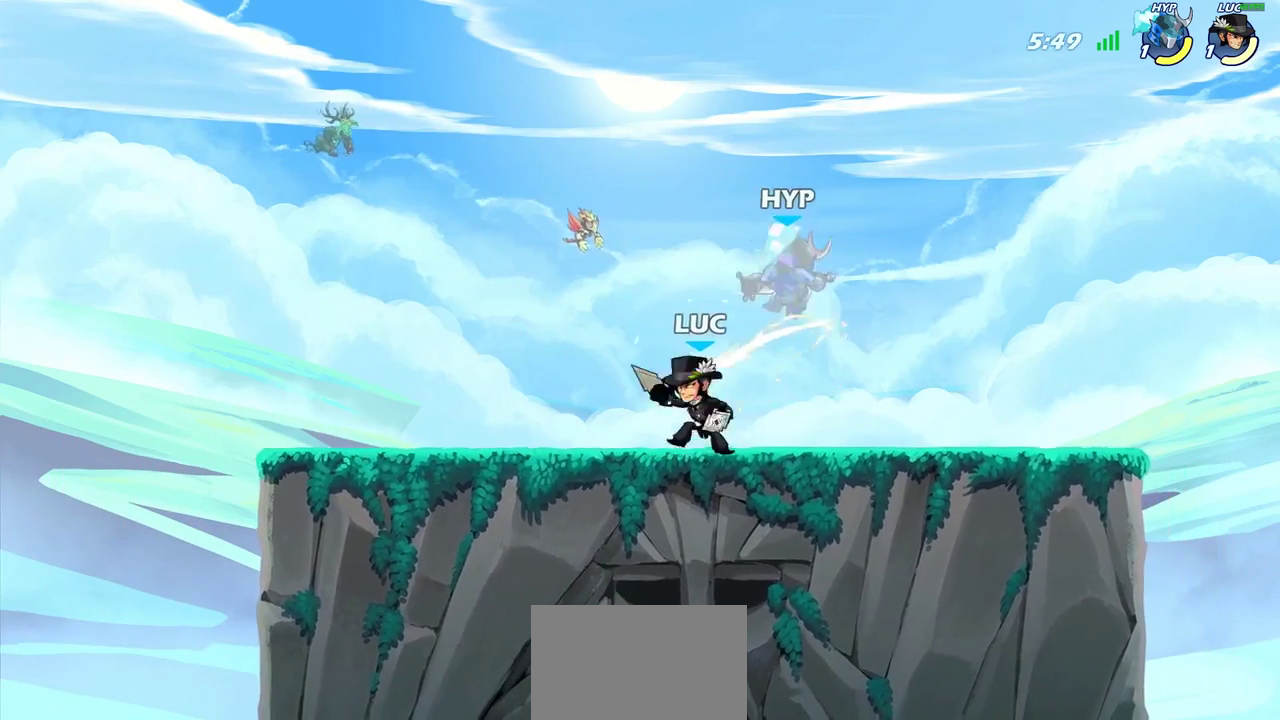
{"dt_ms": 300, "buttons": [], "left_stick": "center", "right_stick": "center", "events": [[83, "left_stick", "right"], [100, "R2", "down"], [150, "left_stick", "center"], [167, "CIRCLE", "down"], [183, "R2", "up"], [233, "CIRCLE", "up"]]}
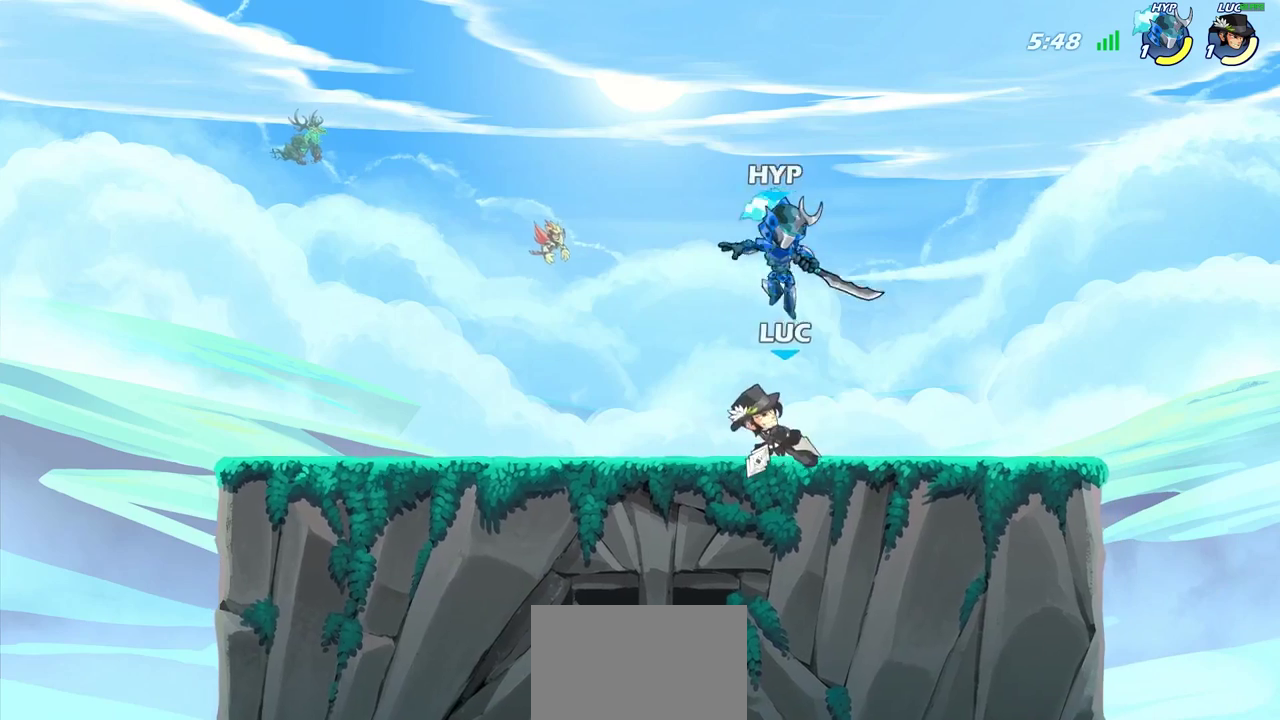
{"dt_ms": 400, "buttons": [], "left_stick": "center", "right_stick": "center", "events": []}
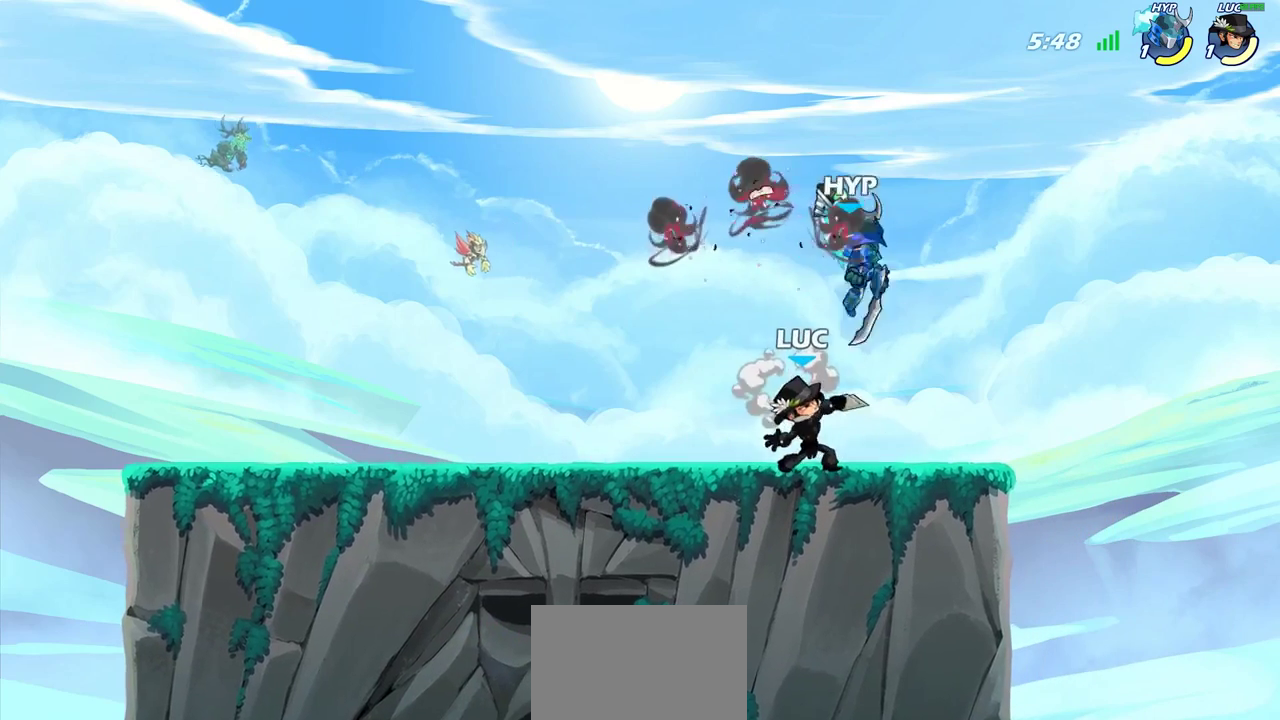
{"dt_ms": 600, "buttons": [], "left_stick": "left", "right_stick": "center", "events": [[267, "CROSS", "down"], [317, "SQUARE", "down"], [367, "CROSS", "up"], [383, "SQUARE", "up"], [467, "left_stick", "left"]]}
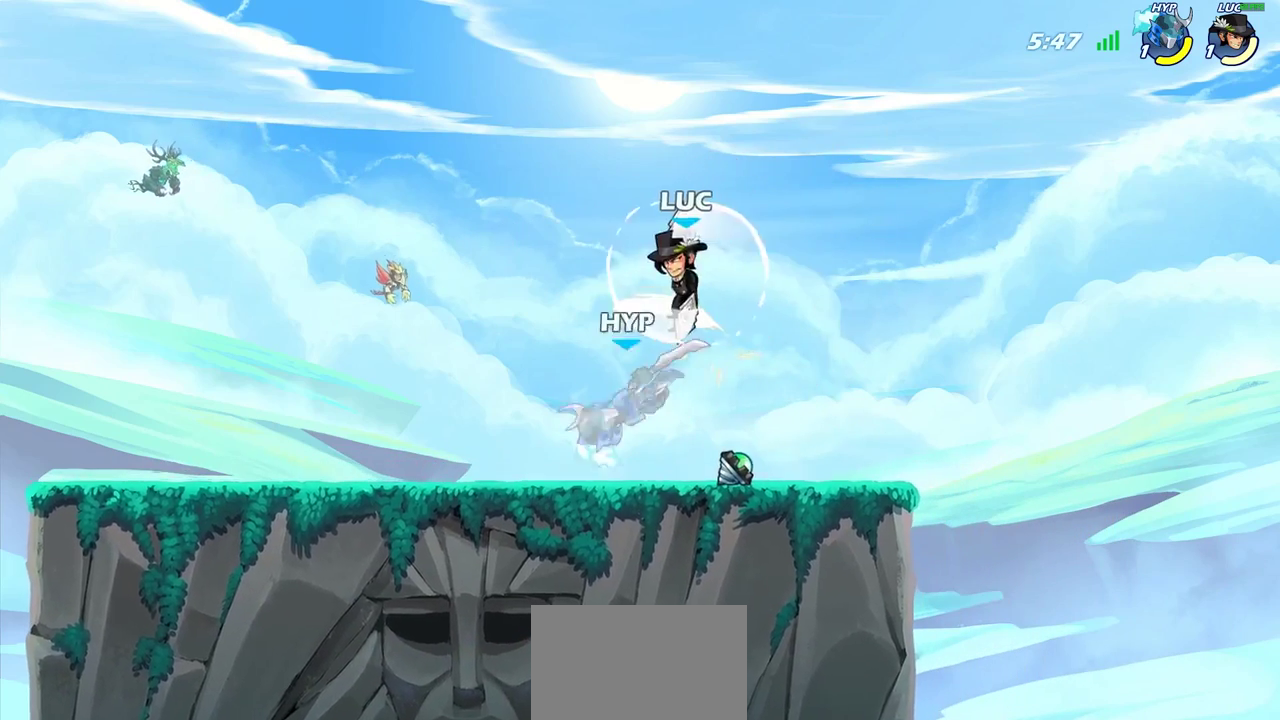
{"dt_ms": 300, "buttons": ["SQUARE"], "left_stick": "down-left", "right_stick": "center", "events": [[83, "left_stick", "up-left"], [183, "left_stick", "down-left"], [250, "SQUARE", "down"]]}
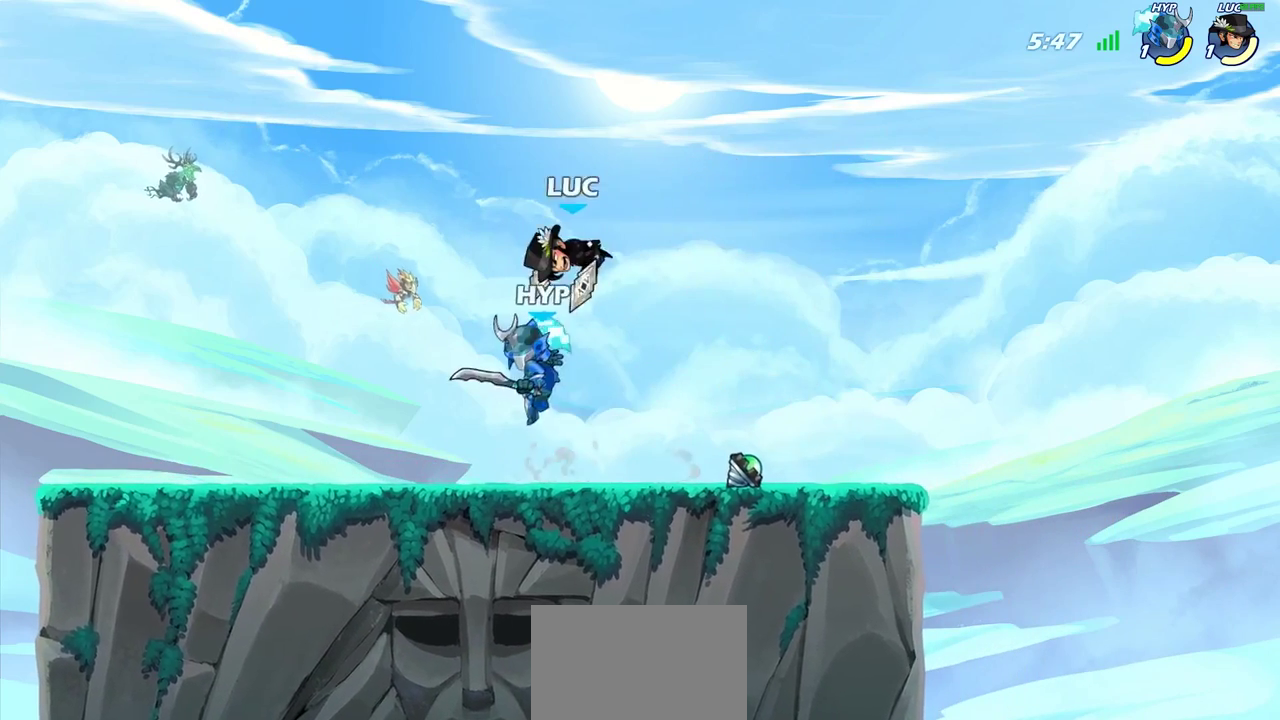
{"dt_ms": 800, "buttons": ["SQUARE"], "left_stick": "center", "right_stick": "center", "events": [[17, "SQUARE", "up"], [100, "left_stick", "center"], [467, "left_stick", "right"], [517, "SQUARE", "down"], [583, "SQUARE", "up"], [617, "left_stick", "center"], [683, "SQUARE", "down"]]}
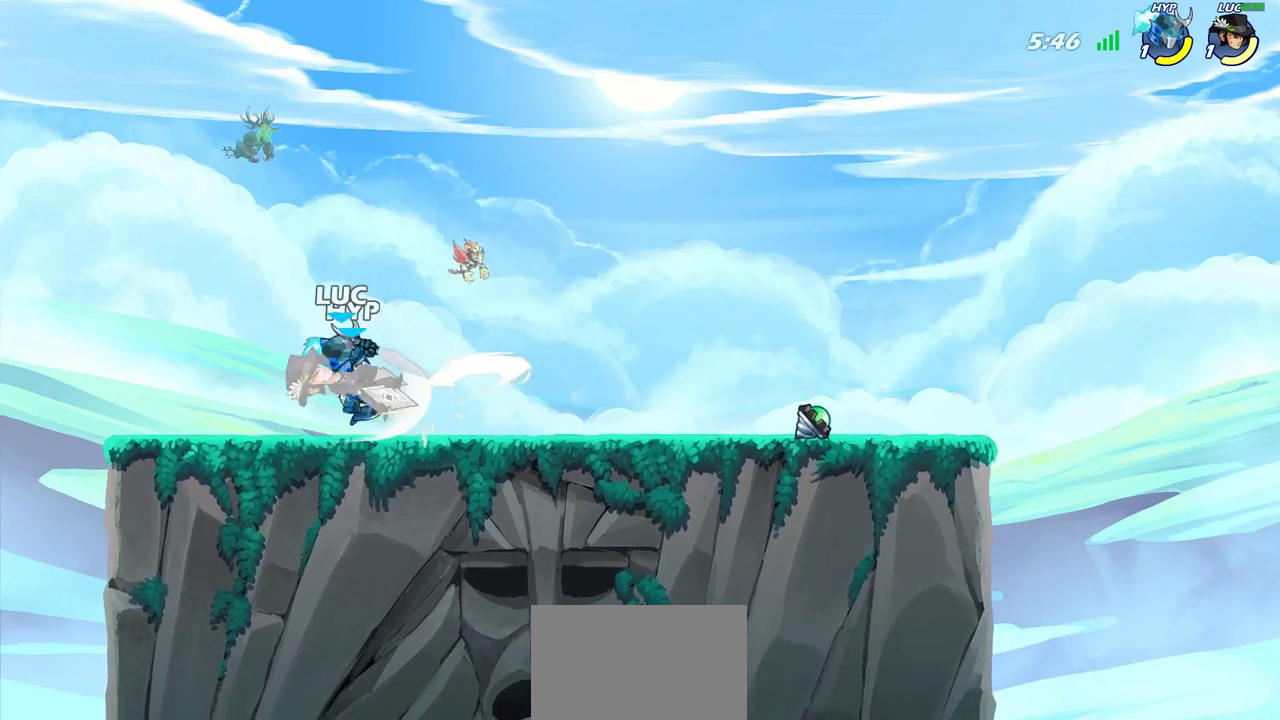
{"dt_ms": 400, "buttons": [], "left_stick": "up-right", "right_stick": "center", "events": [[17, "SQUARE", "up"], [233, "left_stick", "right"], [317, "left_stick", "up-right"]]}
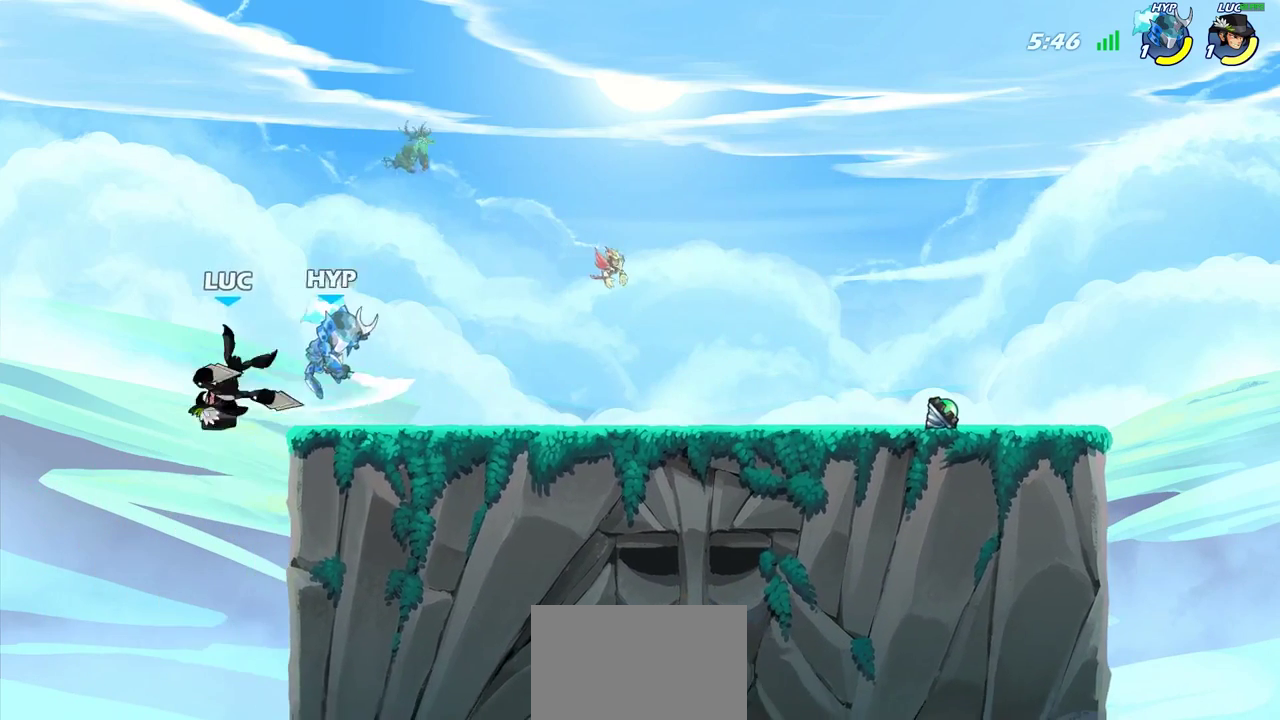
{"dt_ms": 400, "buttons": [], "left_stick": "left", "right_stick": "center", "events": [[50, "R2", "down"], [250, "R2", "up"], [267, "left_stick", "center"], [400, "left_stick", "left"]]}